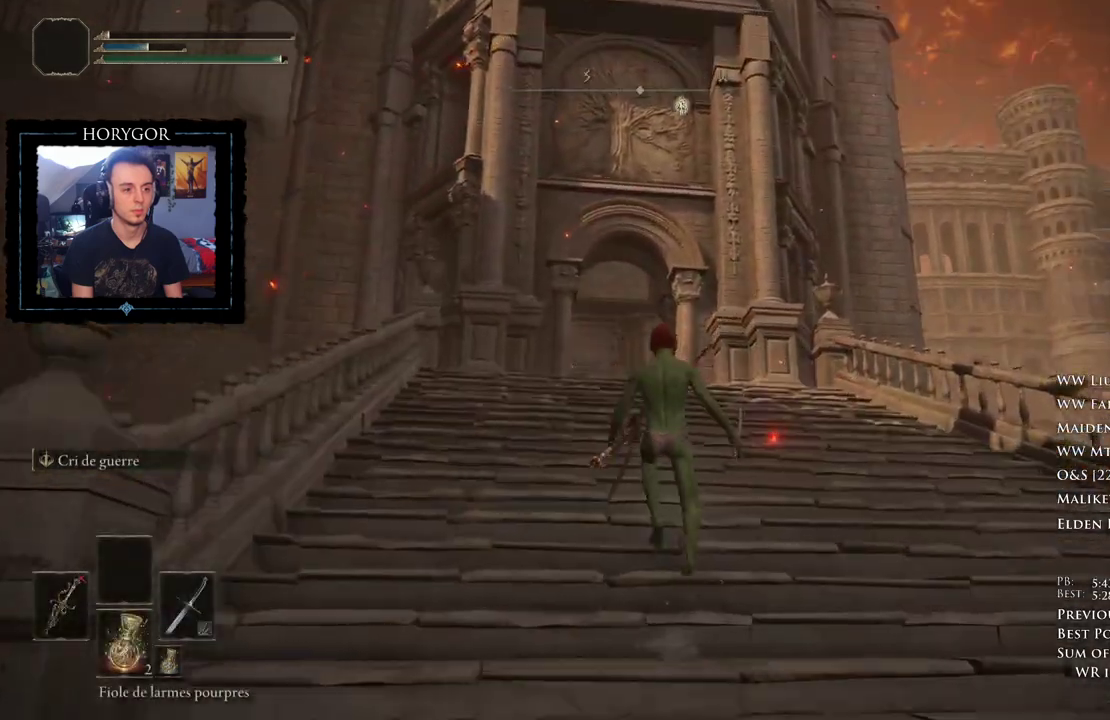
Gameplay with a controller (Xbox layout); each line is a JSON object with the inputs held at the frame after it. "events" lists button and stick changes between this image and that frame as [ms after this image, input, new state], when the widget could be followed in between.
{"buttons": ["B"], "left_stick": "up", "right_stick": "center", "events": [[21, "right_stick", "down"], [146, "right_stick", "center"], [271, "right_stick", "down"], [396, "right_stick", "center"]]}
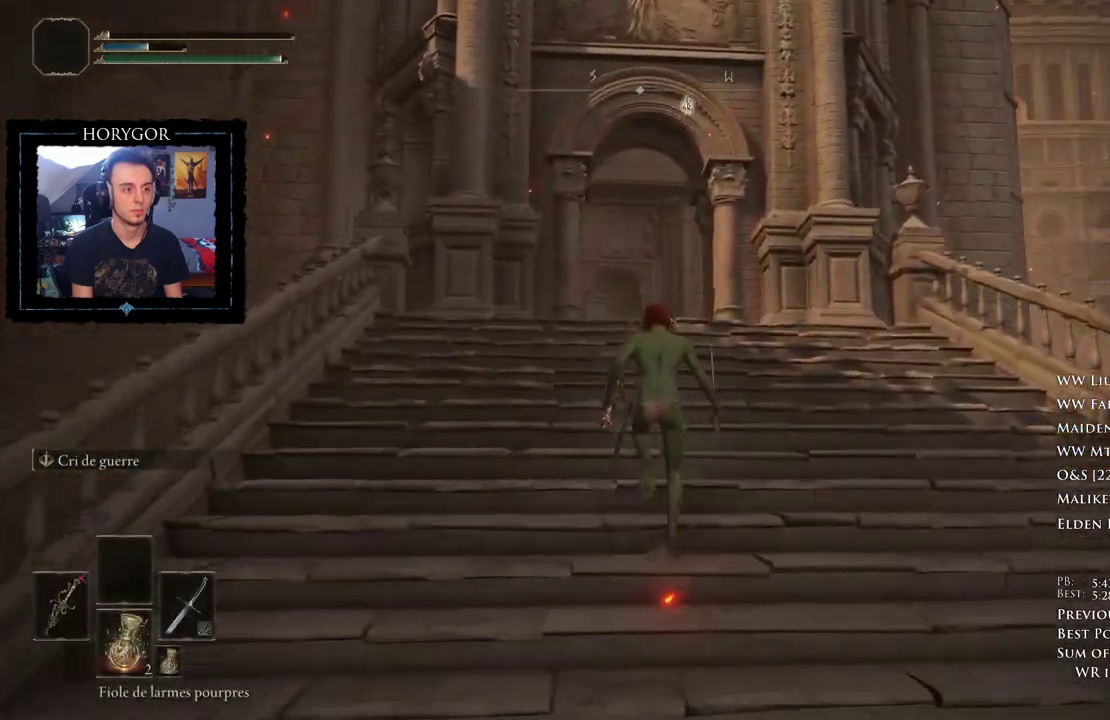
{"buttons": ["B"], "left_stick": "up", "right_stick": "down", "events": [[21, "right_stick", "down"], [375, "right_stick", "center"], [438, "right_stick", "down"]]}
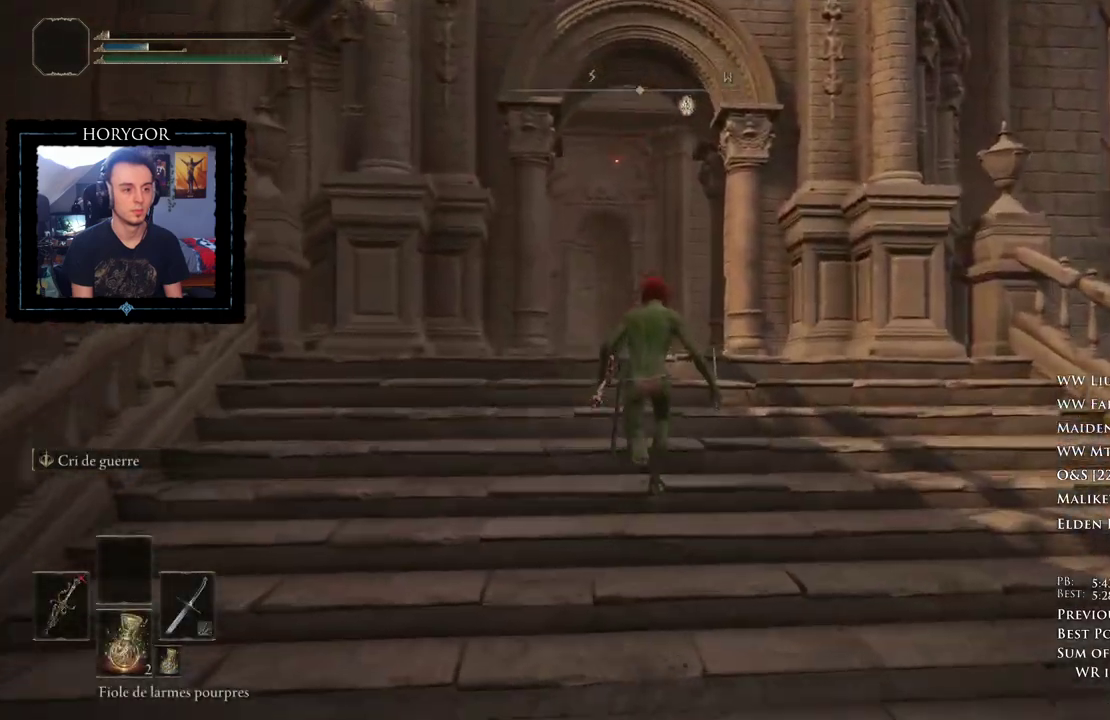
{"buttons": ["B"], "left_stick": "up", "right_stick": "center", "events": [[62, "right_stick", "center"], [208, "right_stick", "down"], [438, "right_stick", "center"]]}
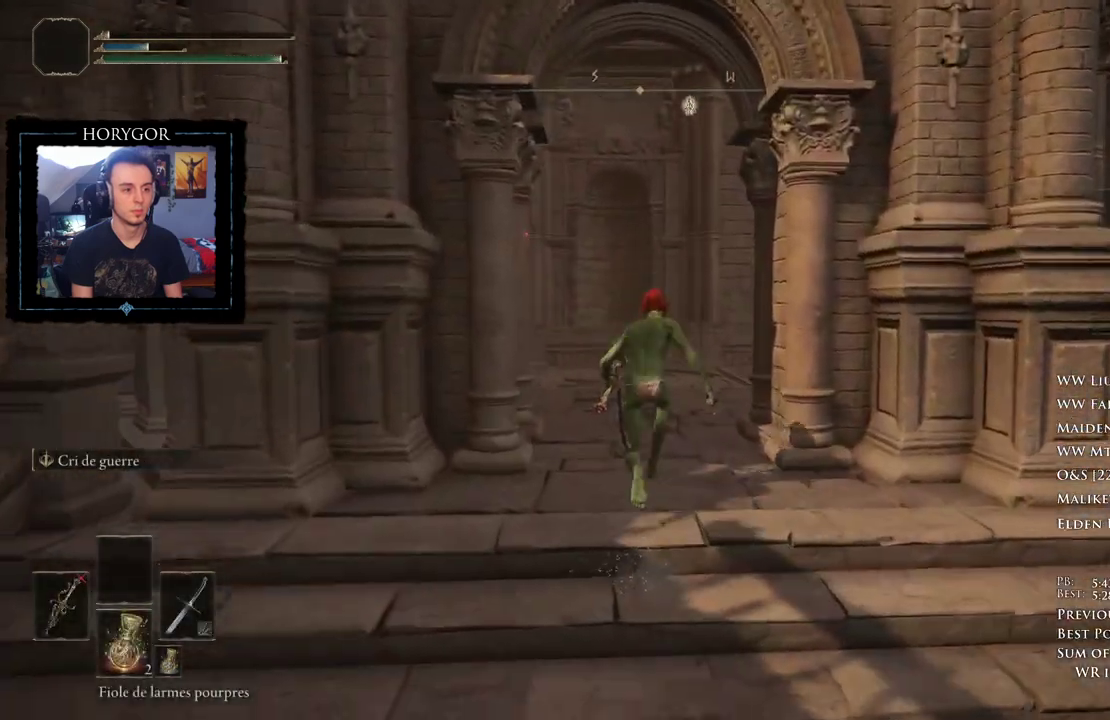
{"buttons": ["B"], "left_stick": "up", "right_stick": "center", "events": []}
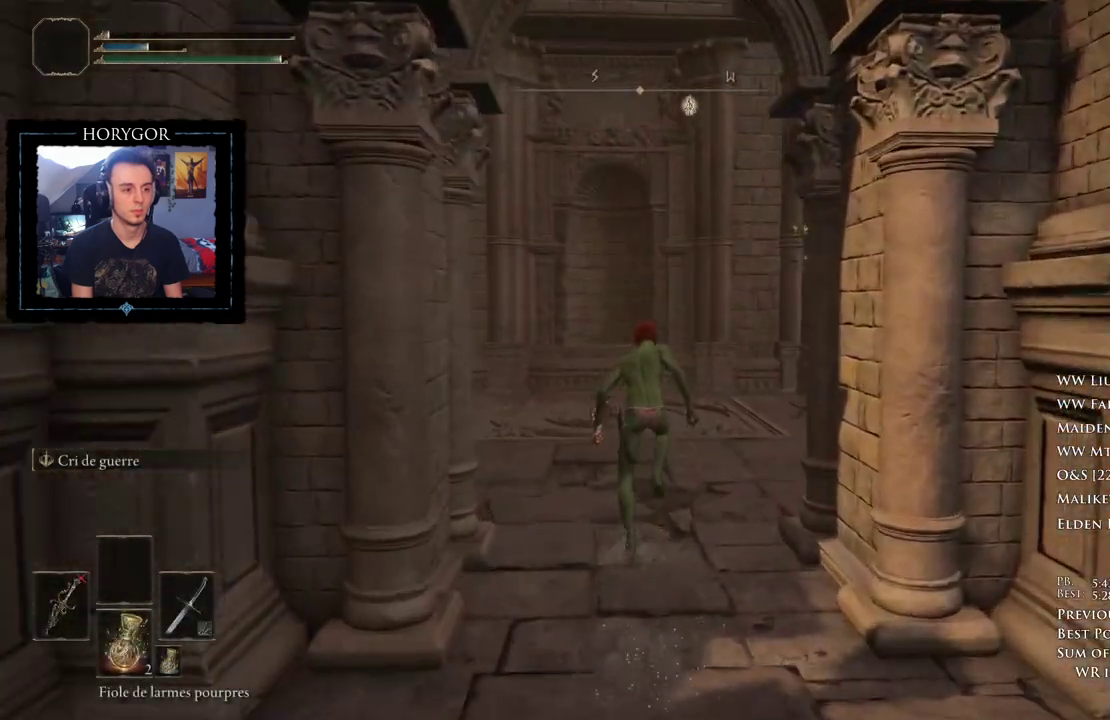
{"buttons": ["B"], "left_stick": "up", "right_stick": "center", "events": [[125, "Y", "down"], [312, "Y", "up"]]}
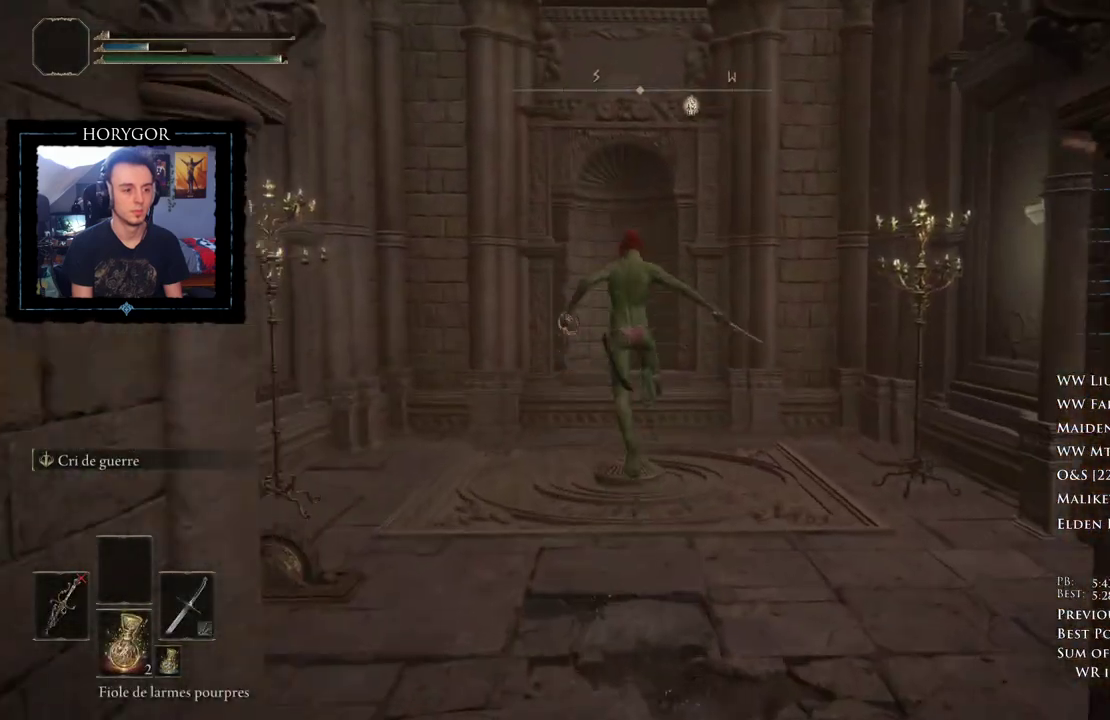
{"buttons": [], "left_stick": "down", "right_stick": "center", "events": [[146, "B", "up"], [292, "left_stick", "center"], [354, "left_stick", "down"]]}
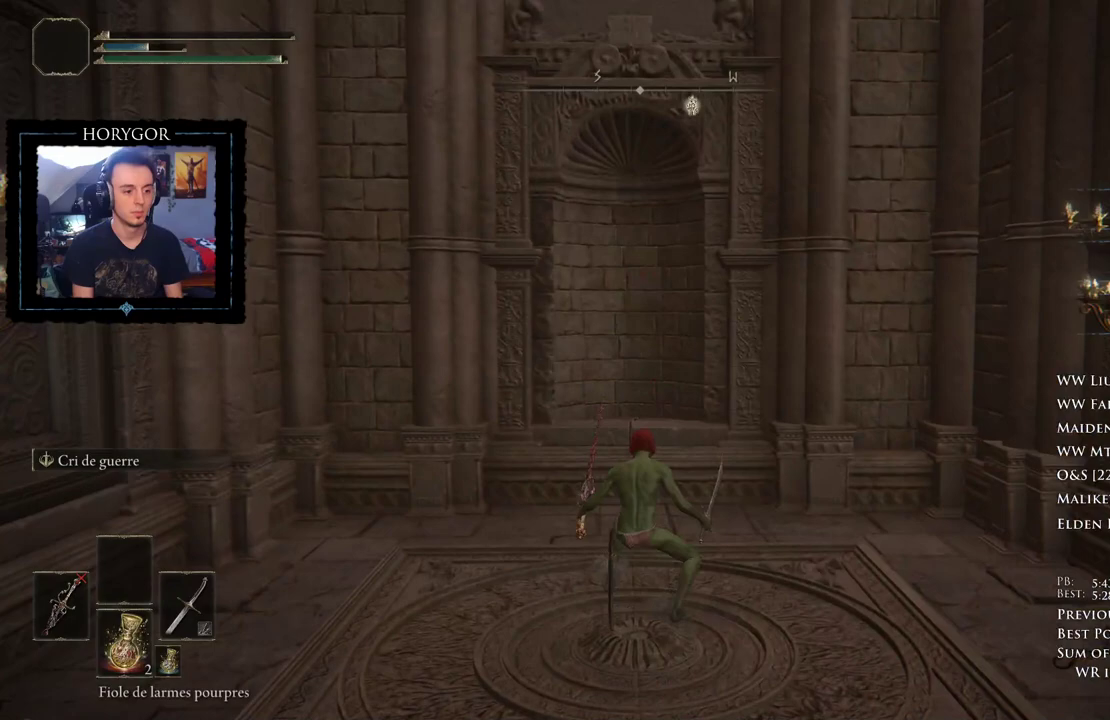
{"buttons": [], "left_stick": "center", "right_stick": "center", "events": [[479, "left_stick", "center"]]}
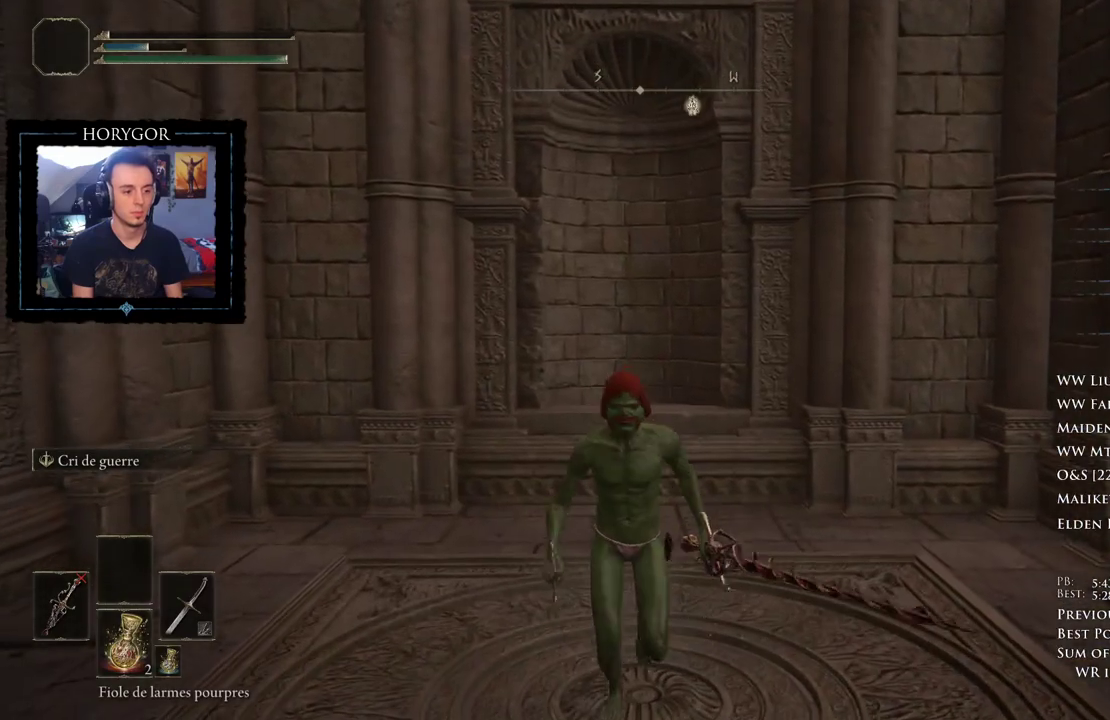
{"buttons": [], "left_stick": "center", "right_stick": "center", "events": [[62, "START", "down"], [188, "START", "up"]]}
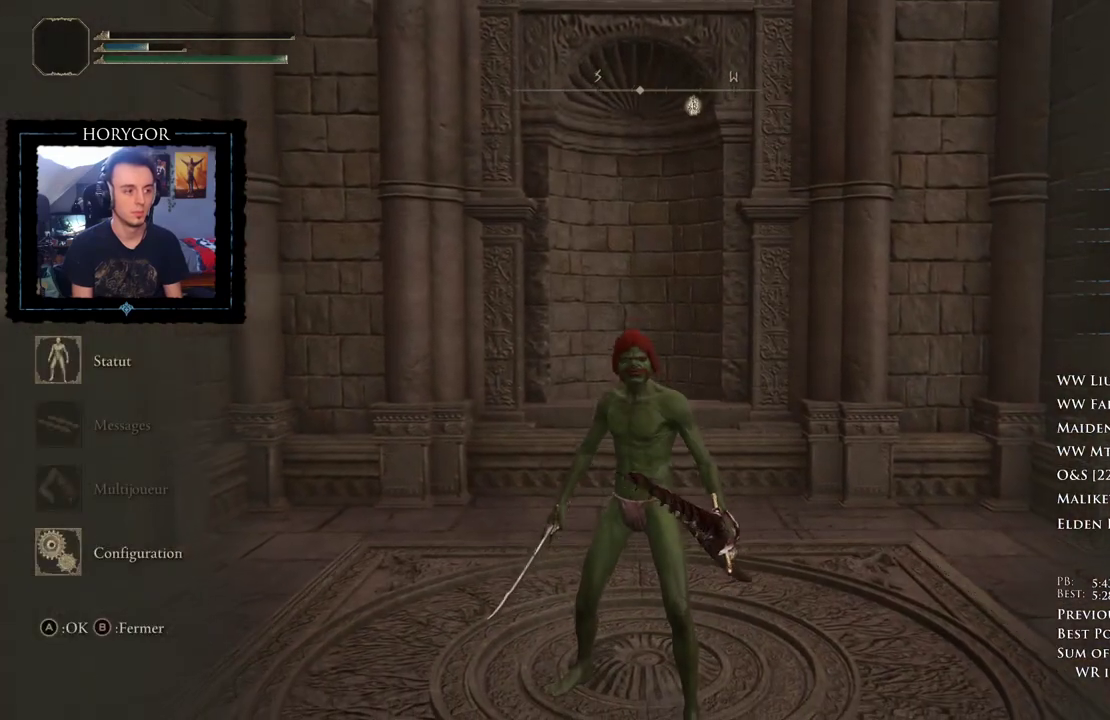
{"buttons": [], "left_stick": "center", "right_stick": "center", "events": [[167, "A", "down"], [271, "A", "up"], [417, "DPAD_DOWN", "down"], [500, "DPAD_DOWN", "up"]]}
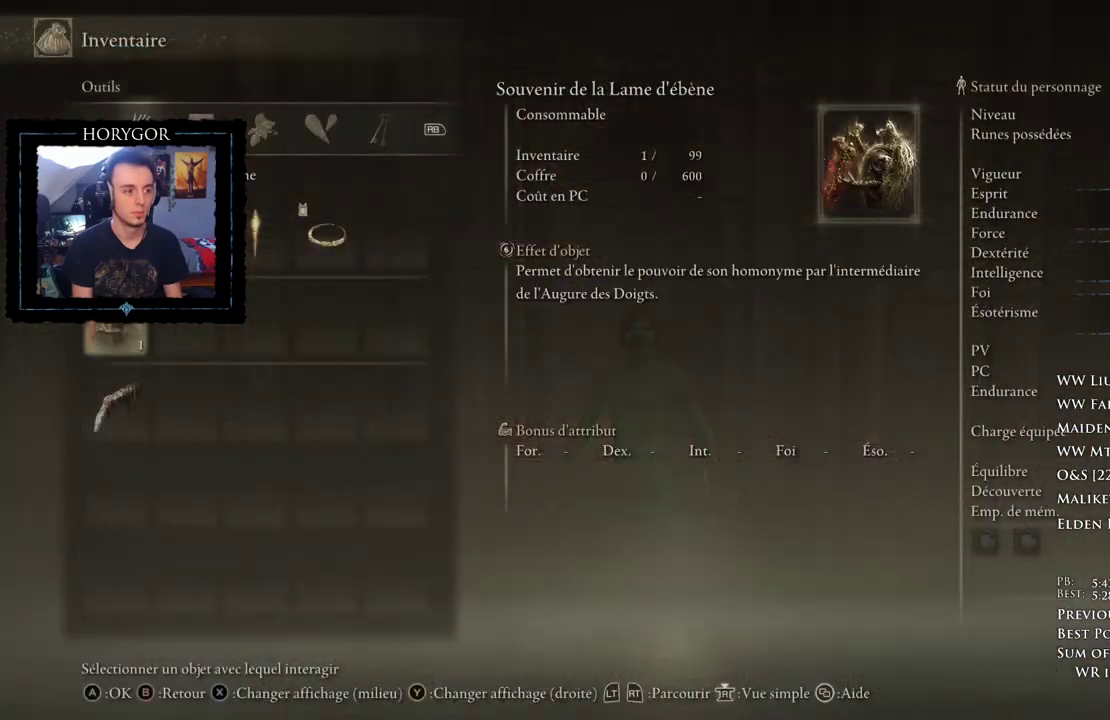
{"buttons": [], "left_stick": "center", "right_stick": "center", "events": [[125, "A", "down"], [208, "A", "up"], [312, "A", "down"], [438, "A", "up"]]}
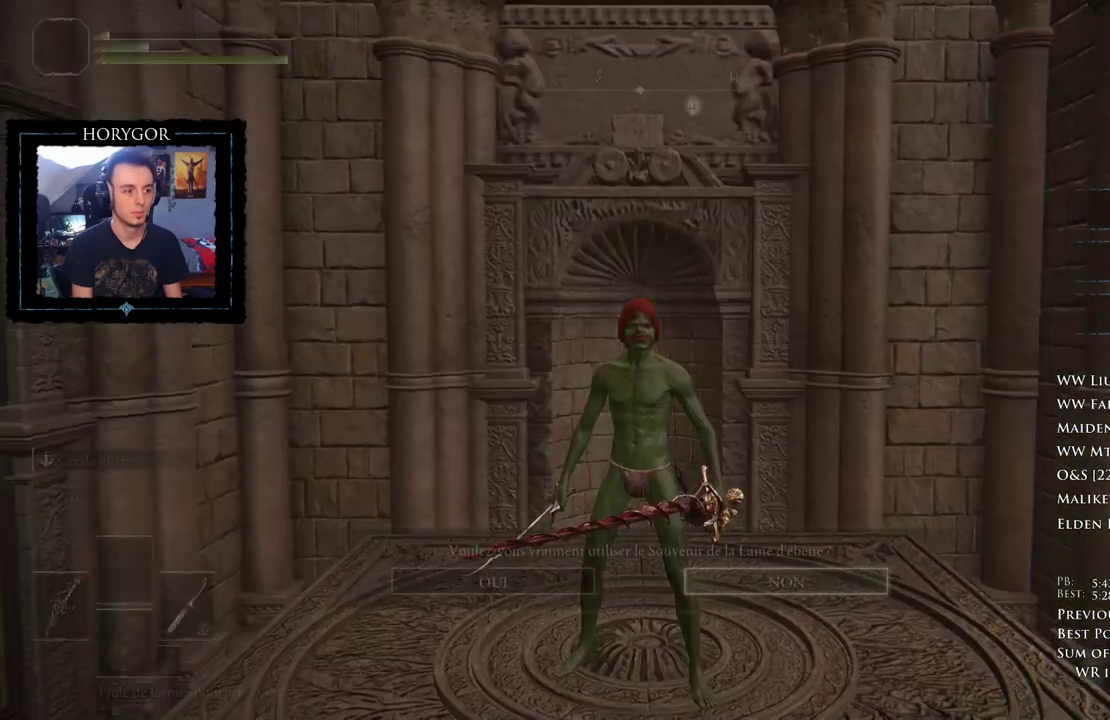
{"buttons": [], "left_stick": "center", "right_stick": "center", "events": [[21, "DPAD_LEFT", "down"], [83, "DPAD_LEFT", "up"], [354, "A", "down"], [438, "A", "up"]]}